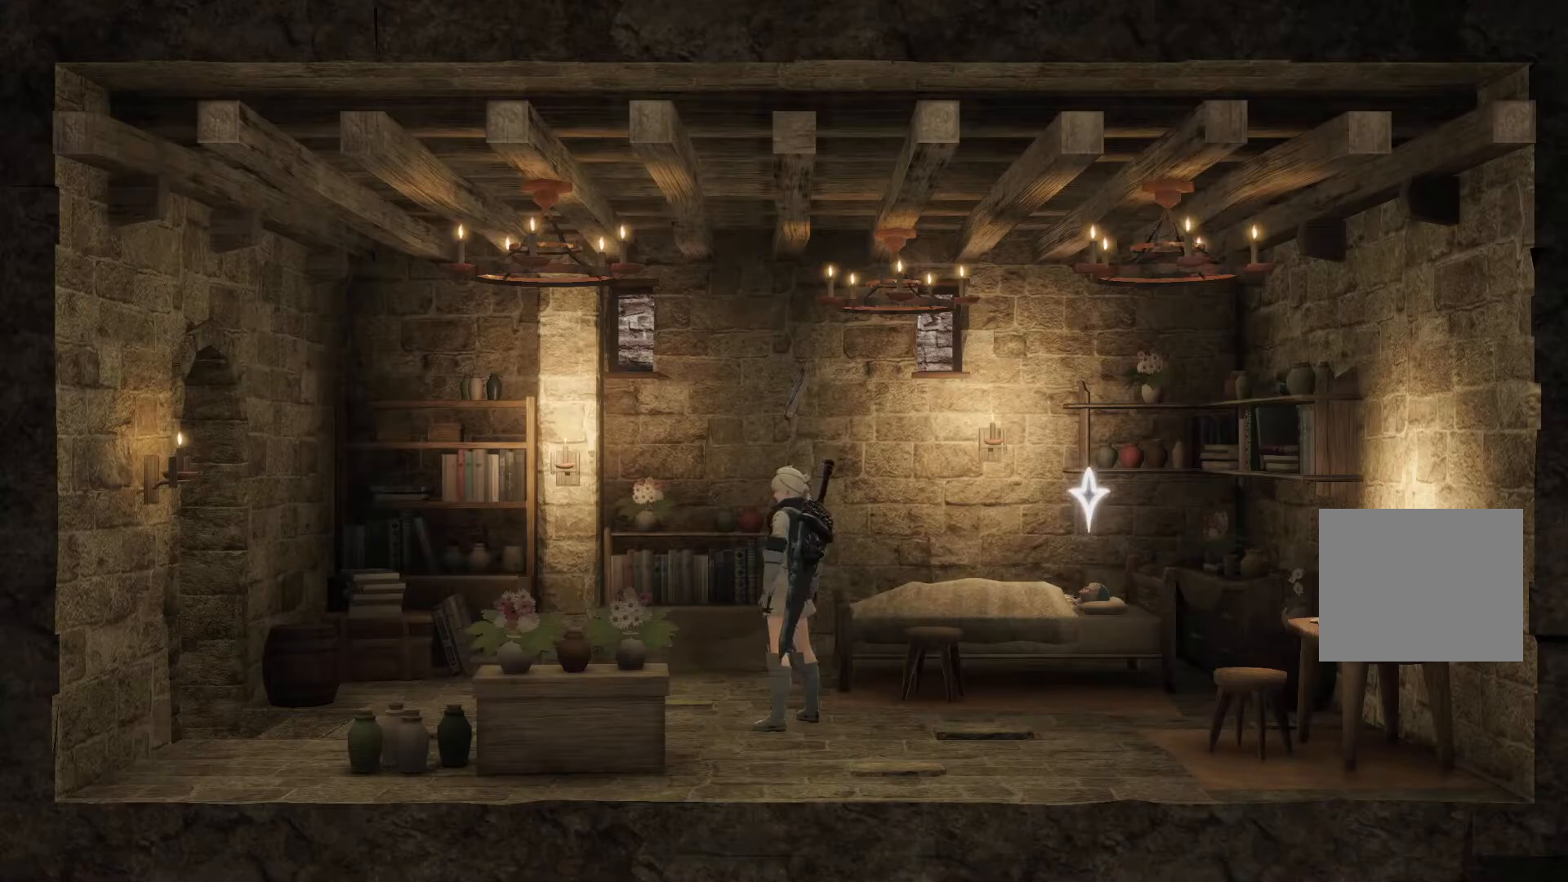
Gameplay with a controller (PlayStation layout); each line is a JSON object with the inputs held at the frame after it (dt_ms = milliseconds from this image to that frame). "events" lists button and stick changes between this image and that frame as [ms after this image, input, new state], when the widget could be followed in between.
{"dt_ms": 500, "buttons": [], "left_stick": "left", "right_stick": "center", "events": [[267, "left_stick", "left"]]}
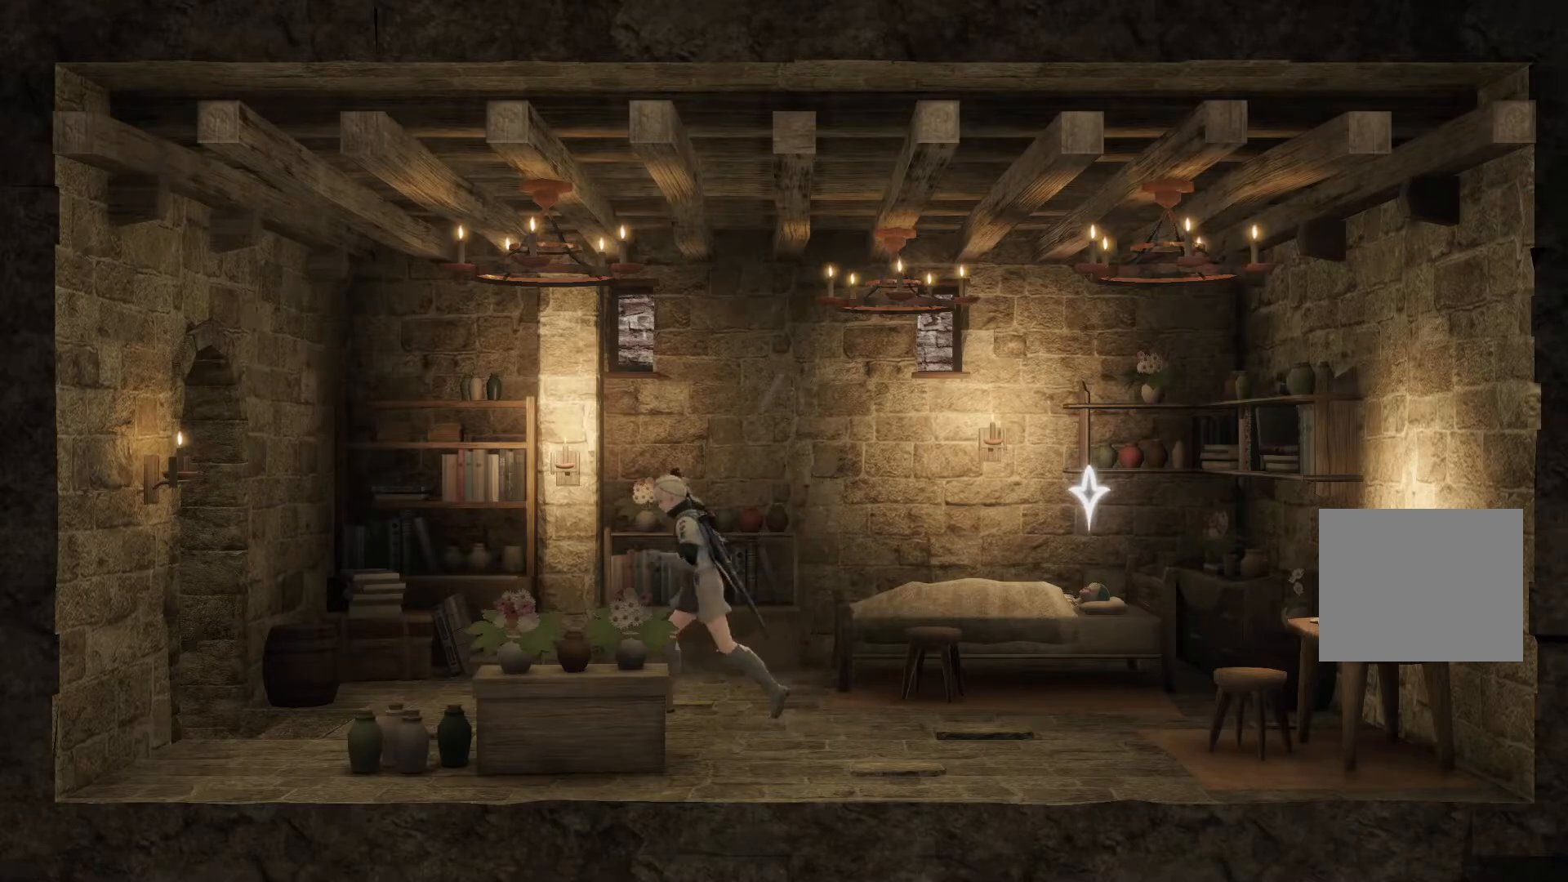
{"dt_ms": 500, "buttons": [], "left_stick": "right", "right_stick": "center", "events": [[483, "left_stick", "right"]]}
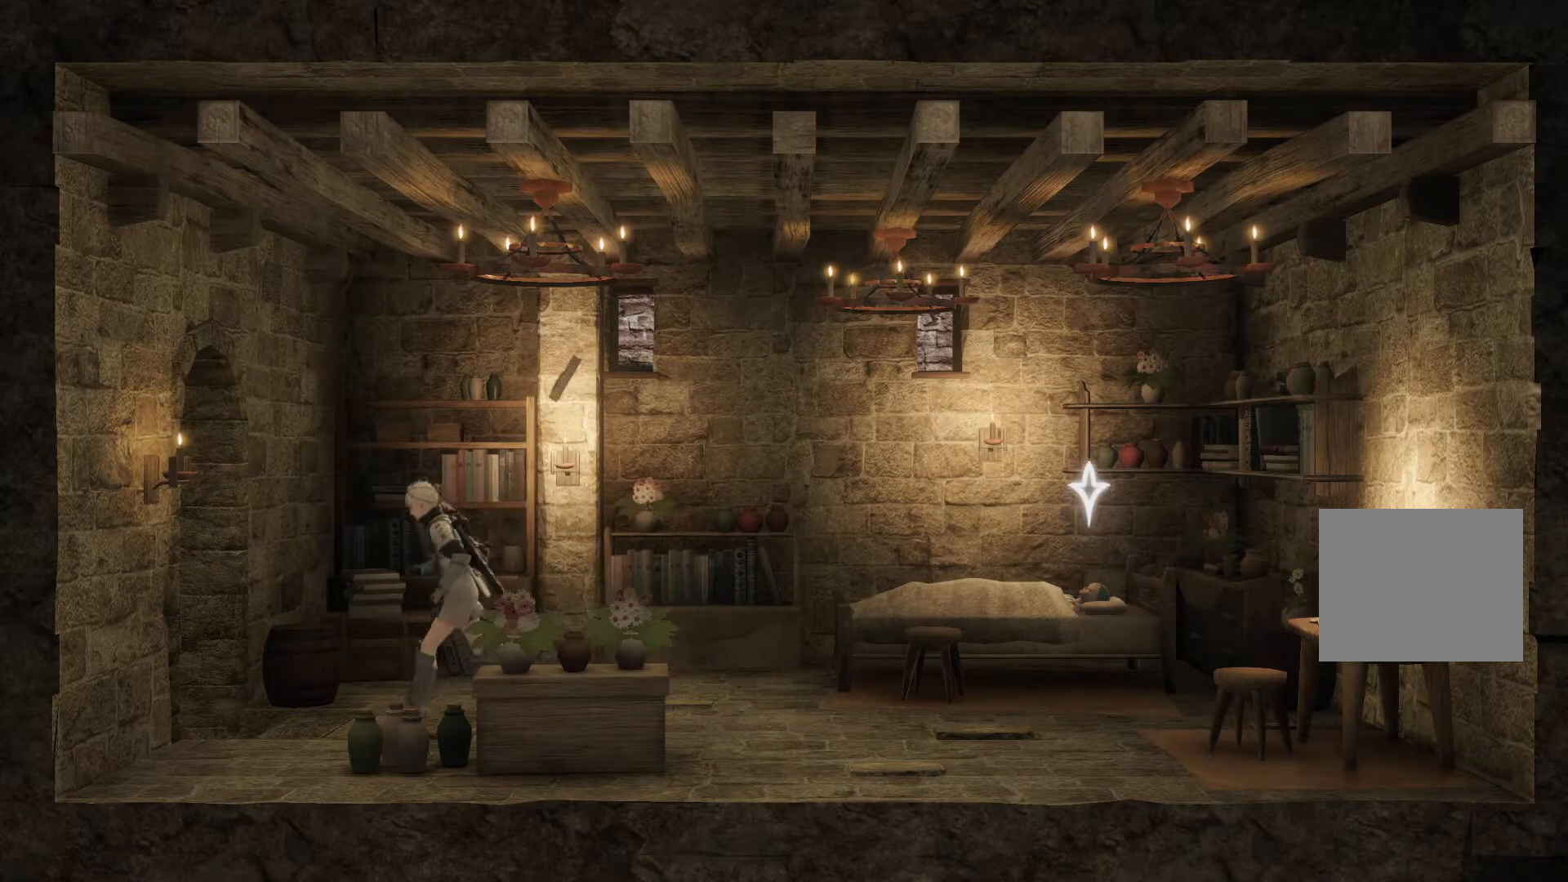
{"dt_ms": 500, "buttons": [], "left_stick": "right", "right_stick": "center", "events": []}
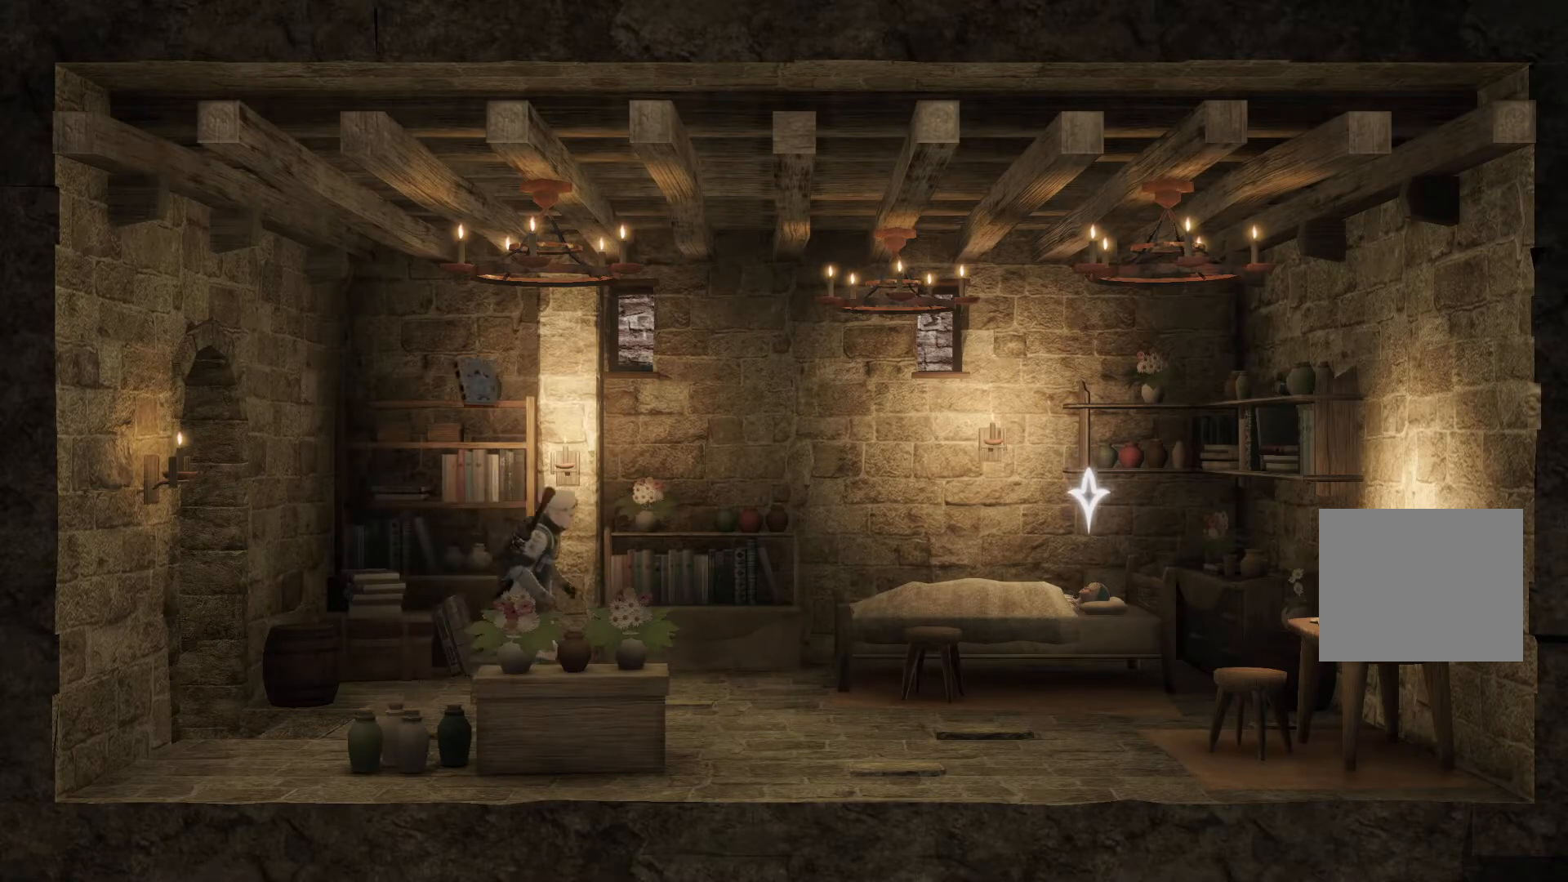
{"dt_ms": 500, "buttons": [], "left_stick": "right", "right_stick": "center", "events": []}
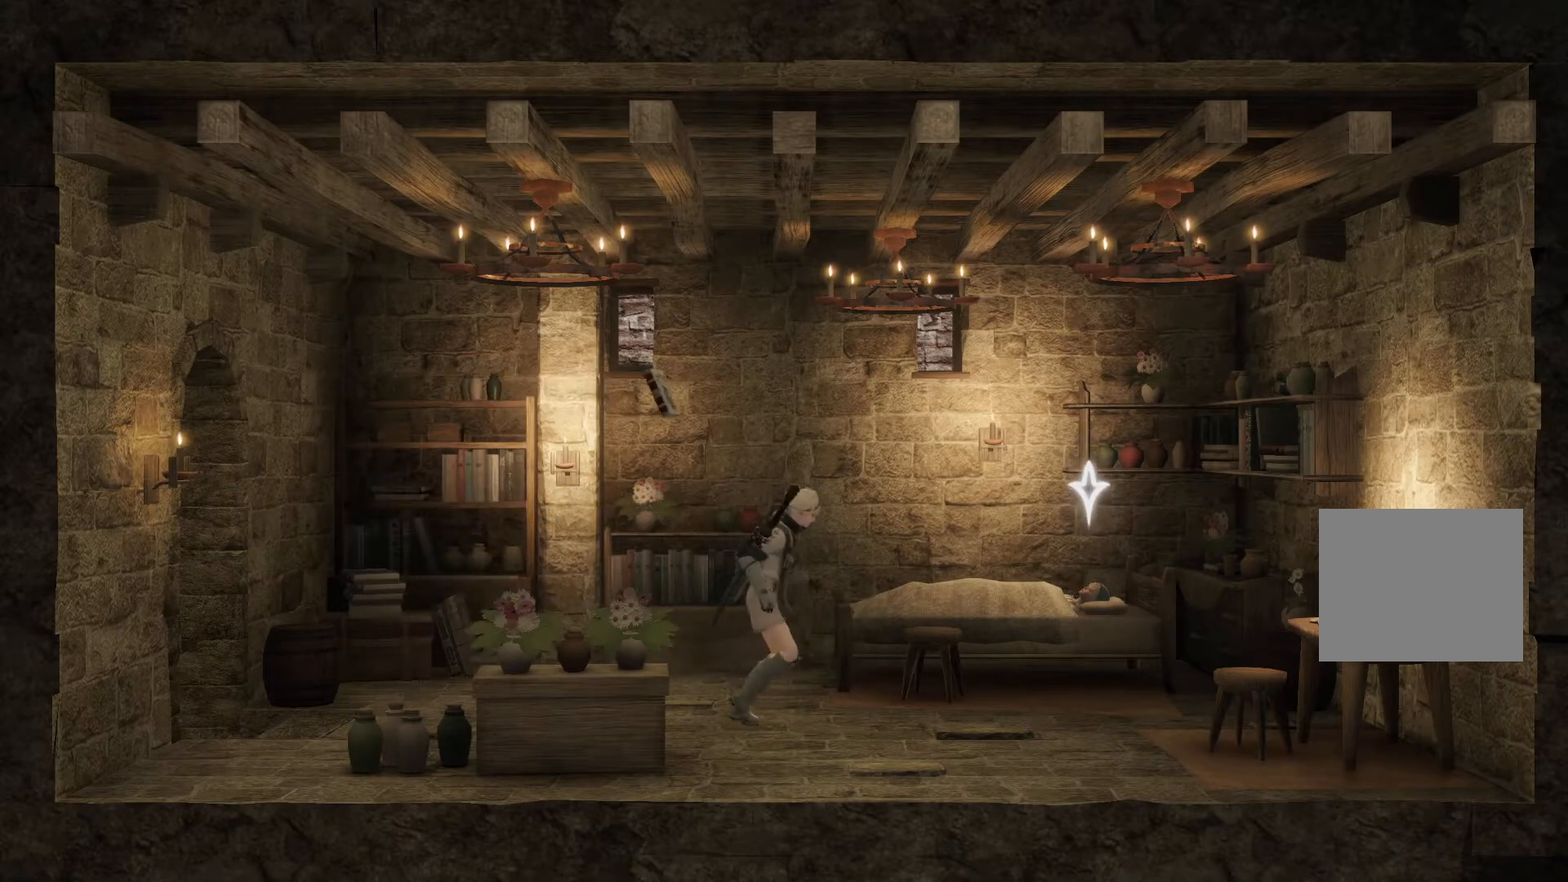
{"dt_ms": 500, "buttons": [], "left_stick": "center", "right_stick": "center", "events": [[150, "CIRCLE", "down"], [250, "CIRCLE", "up"], [417, "left_stick", "center"]]}
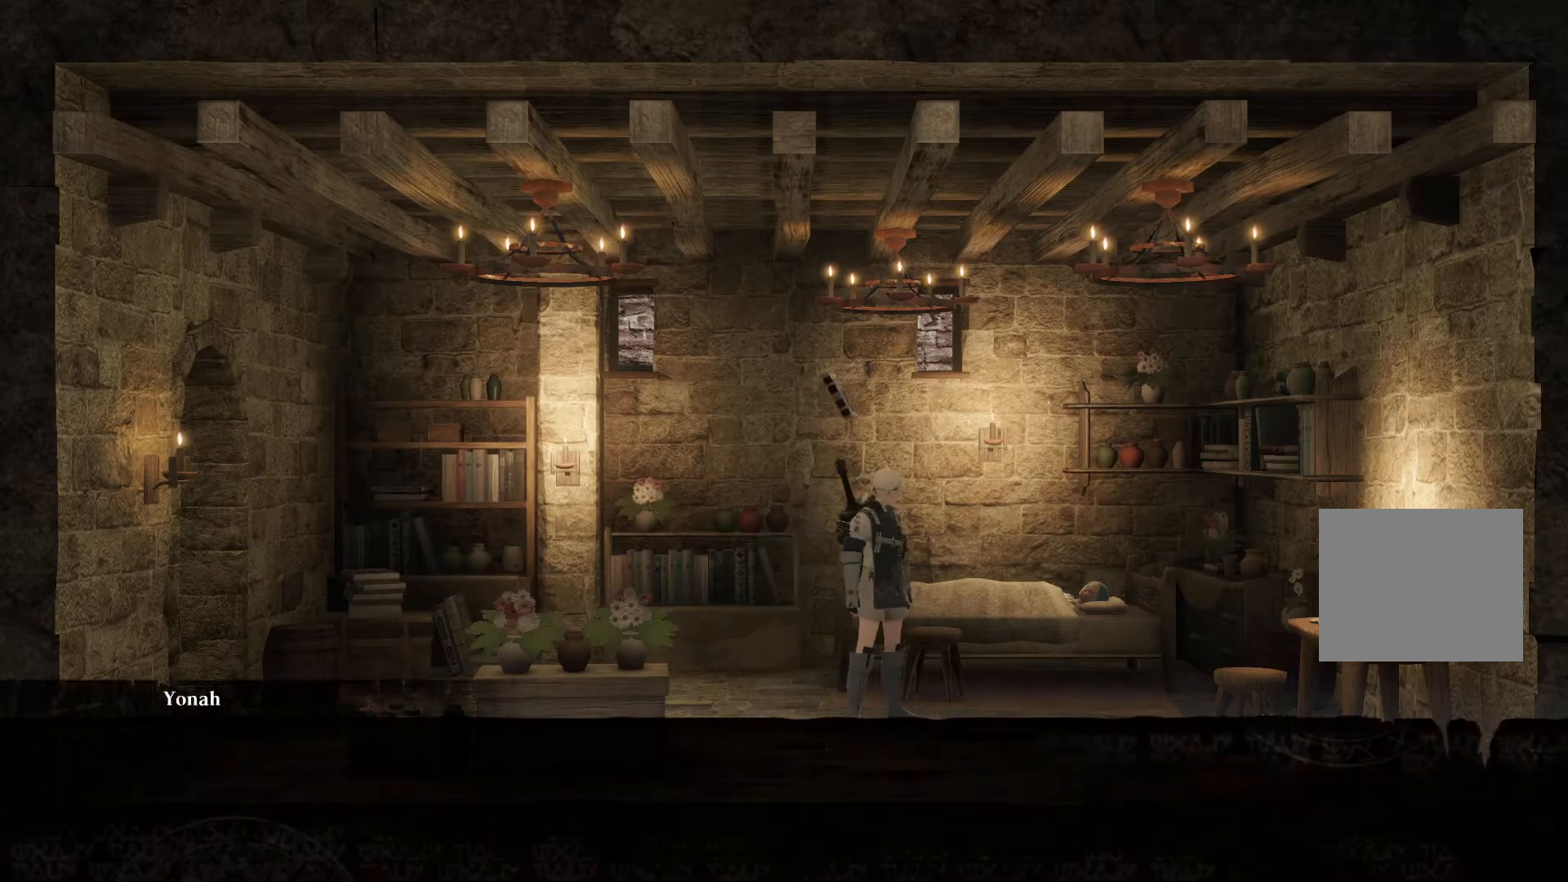
{"dt_ms": 500, "buttons": [], "left_stick": "center", "right_stick": "center", "events": []}
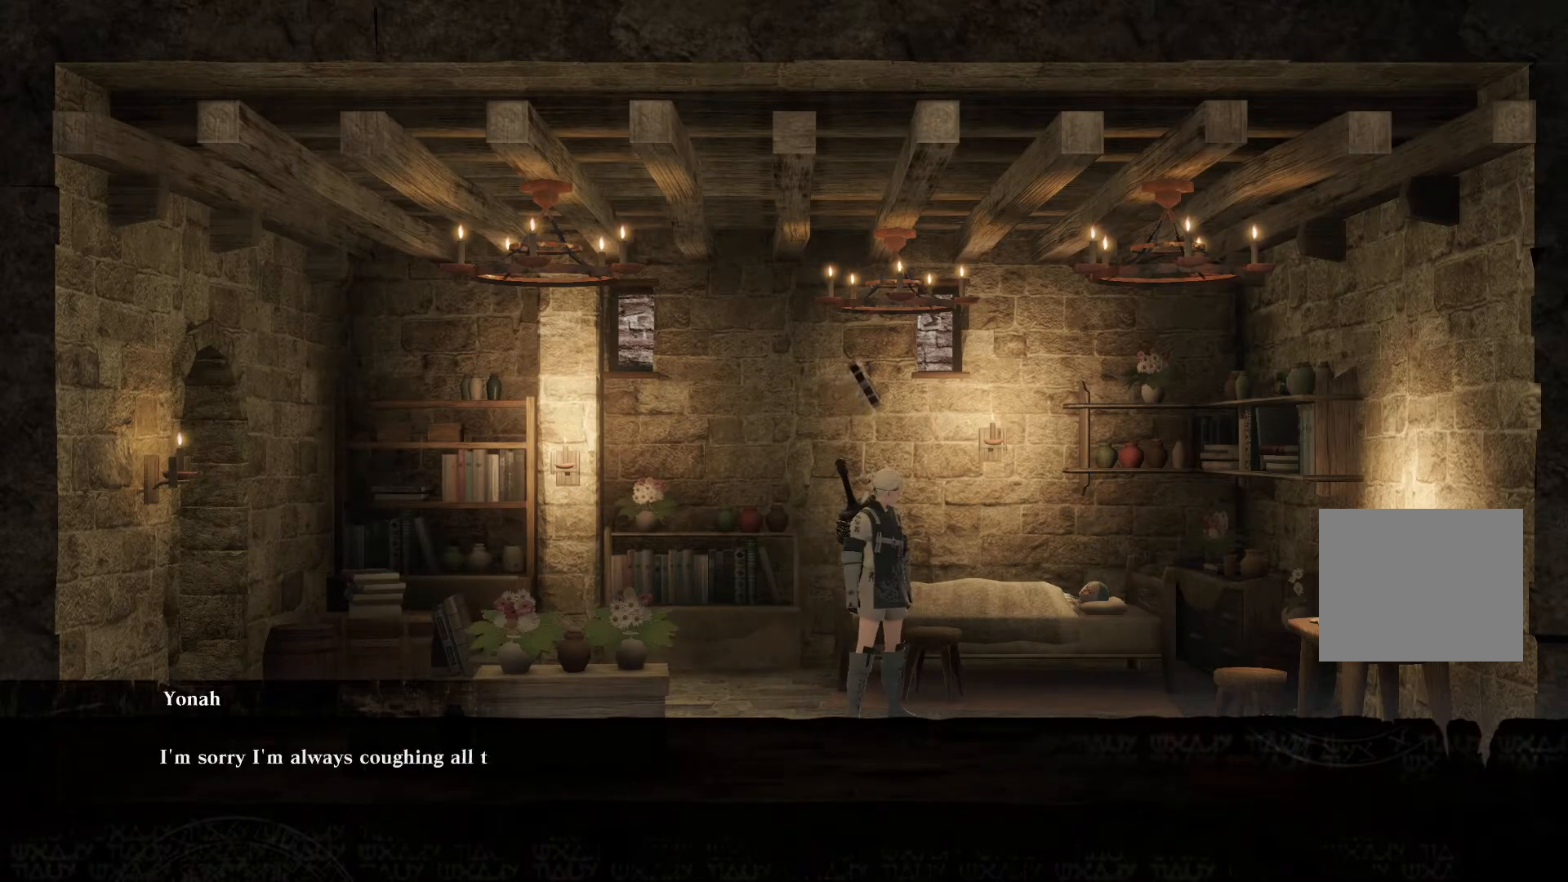
{"dt_ms": 500, "buttons": [], "left_stick": "center", "right_stick": "center", "events": []}
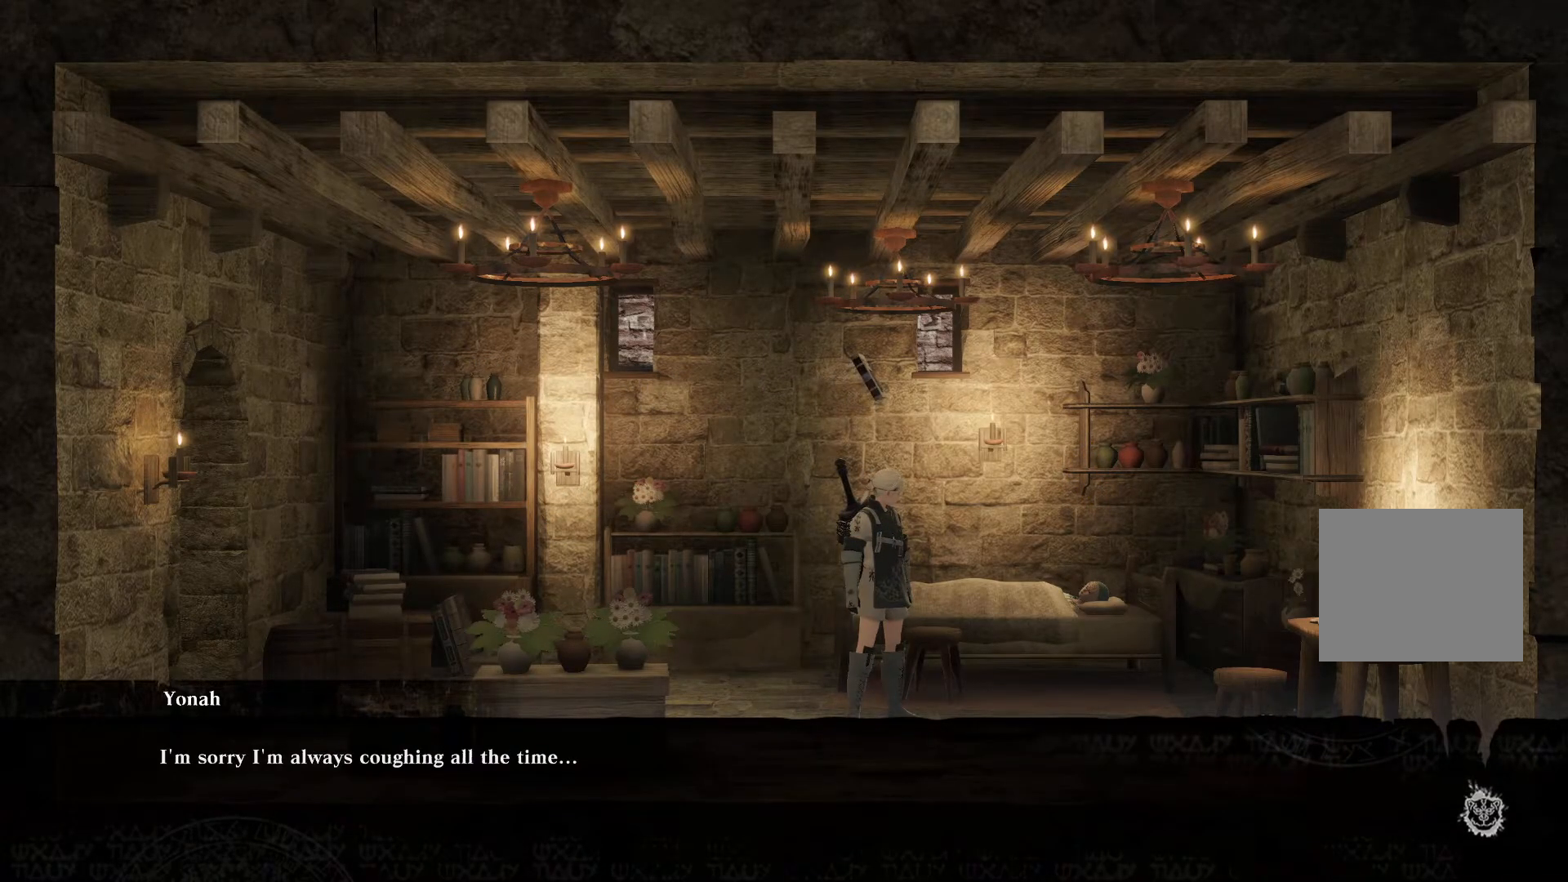
{"dt_ms": 500, "buttons": [], "left_stick": "center", "right_stick": "center", "events": []}
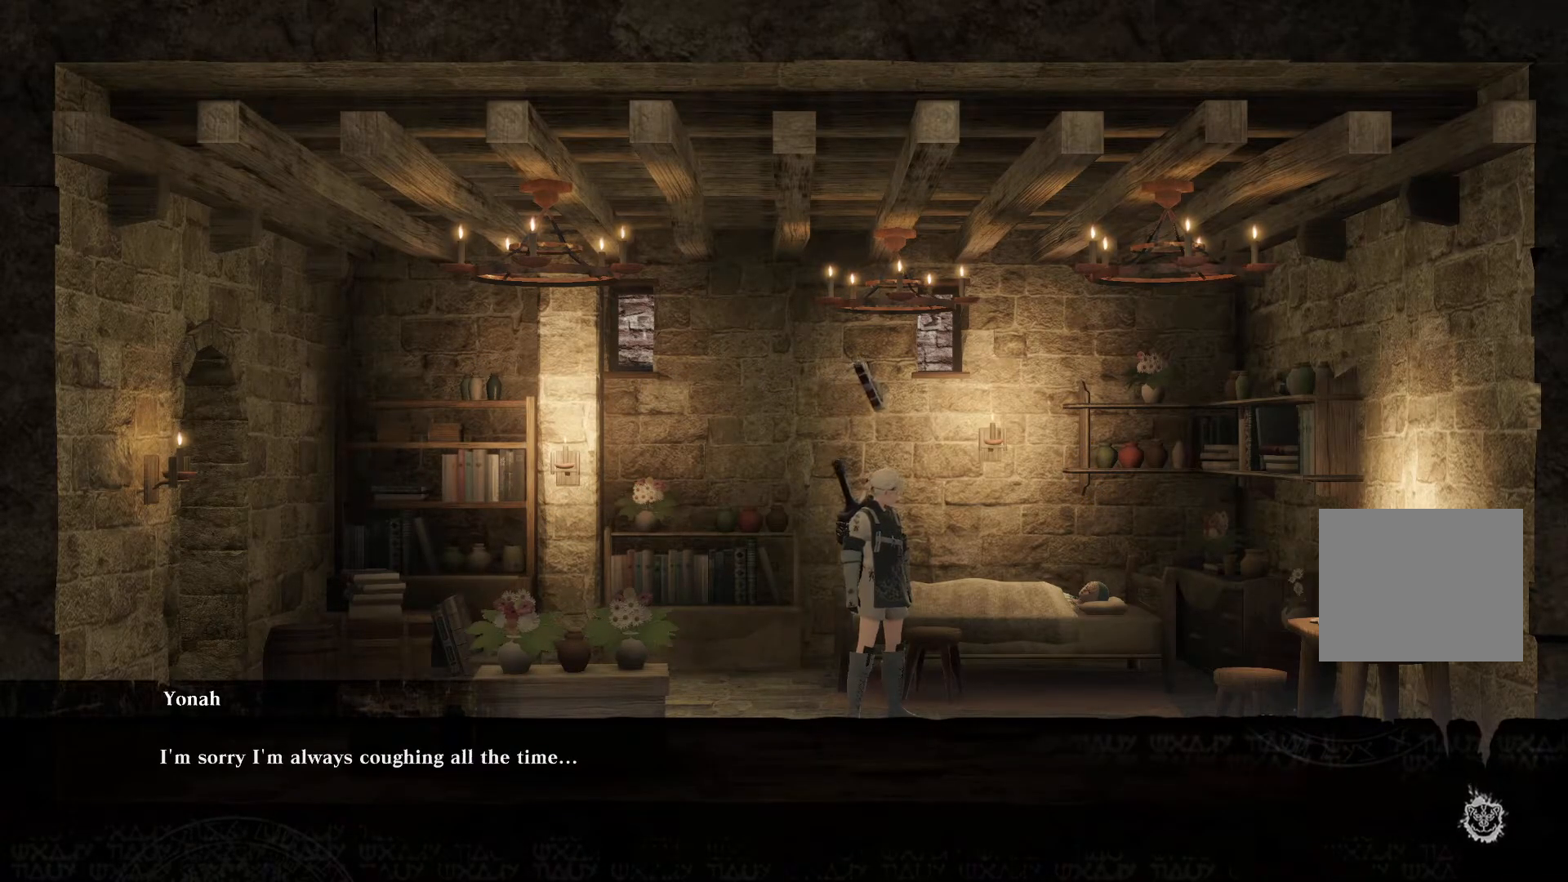
{"dt_ms": 500, "buttons": [], "left_stick": "center", "right_stick": "center", "events": []}
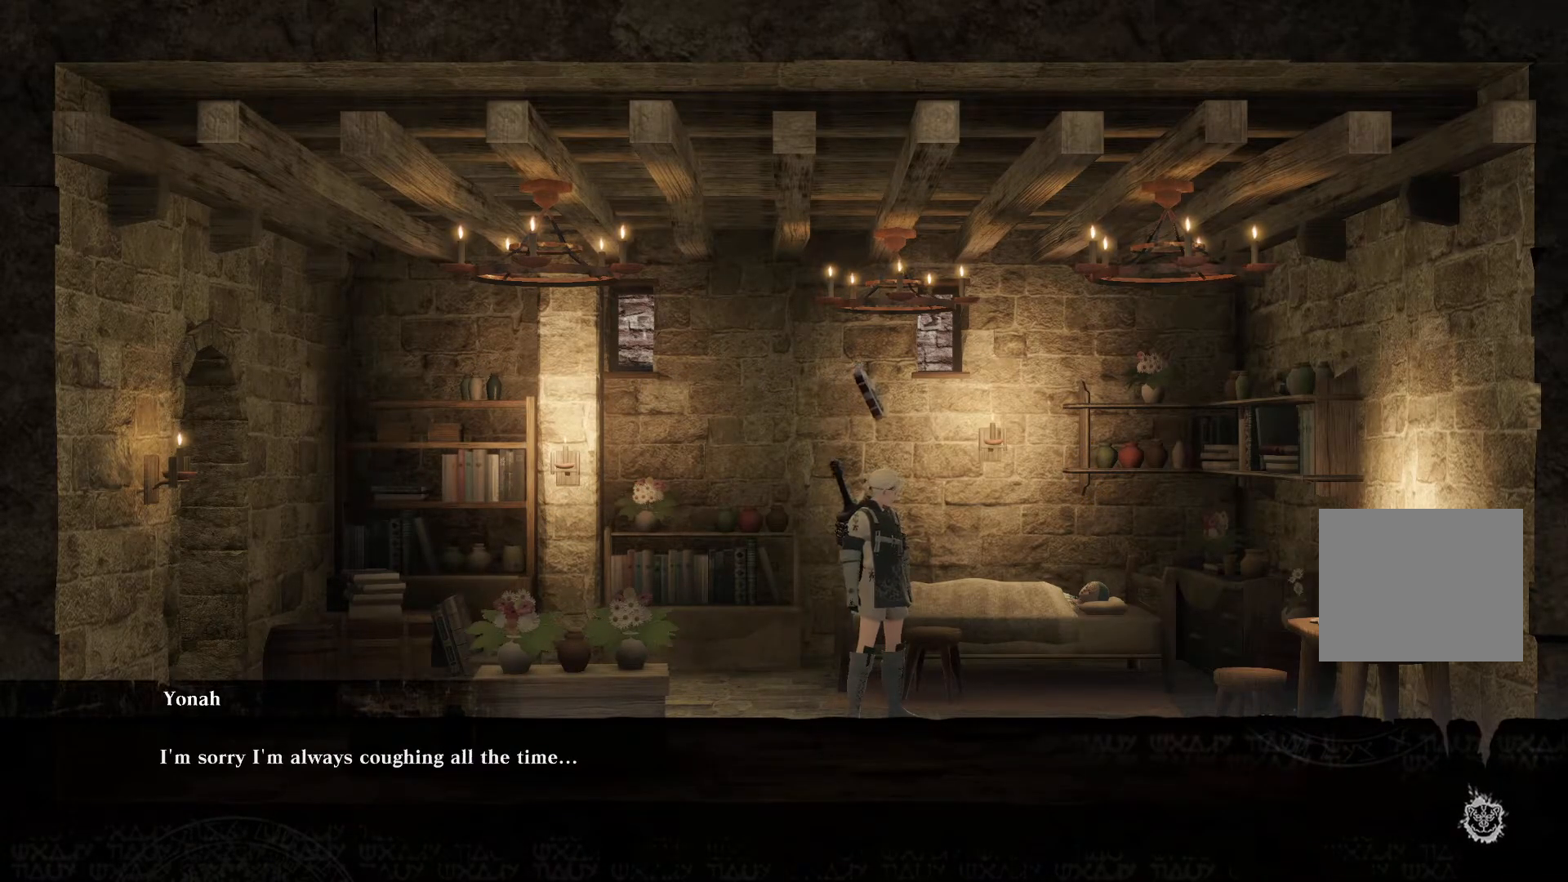
{"dt_ms": 500, "buttons": [], "left_stick": "center", "right_stick": "center", "events": []}
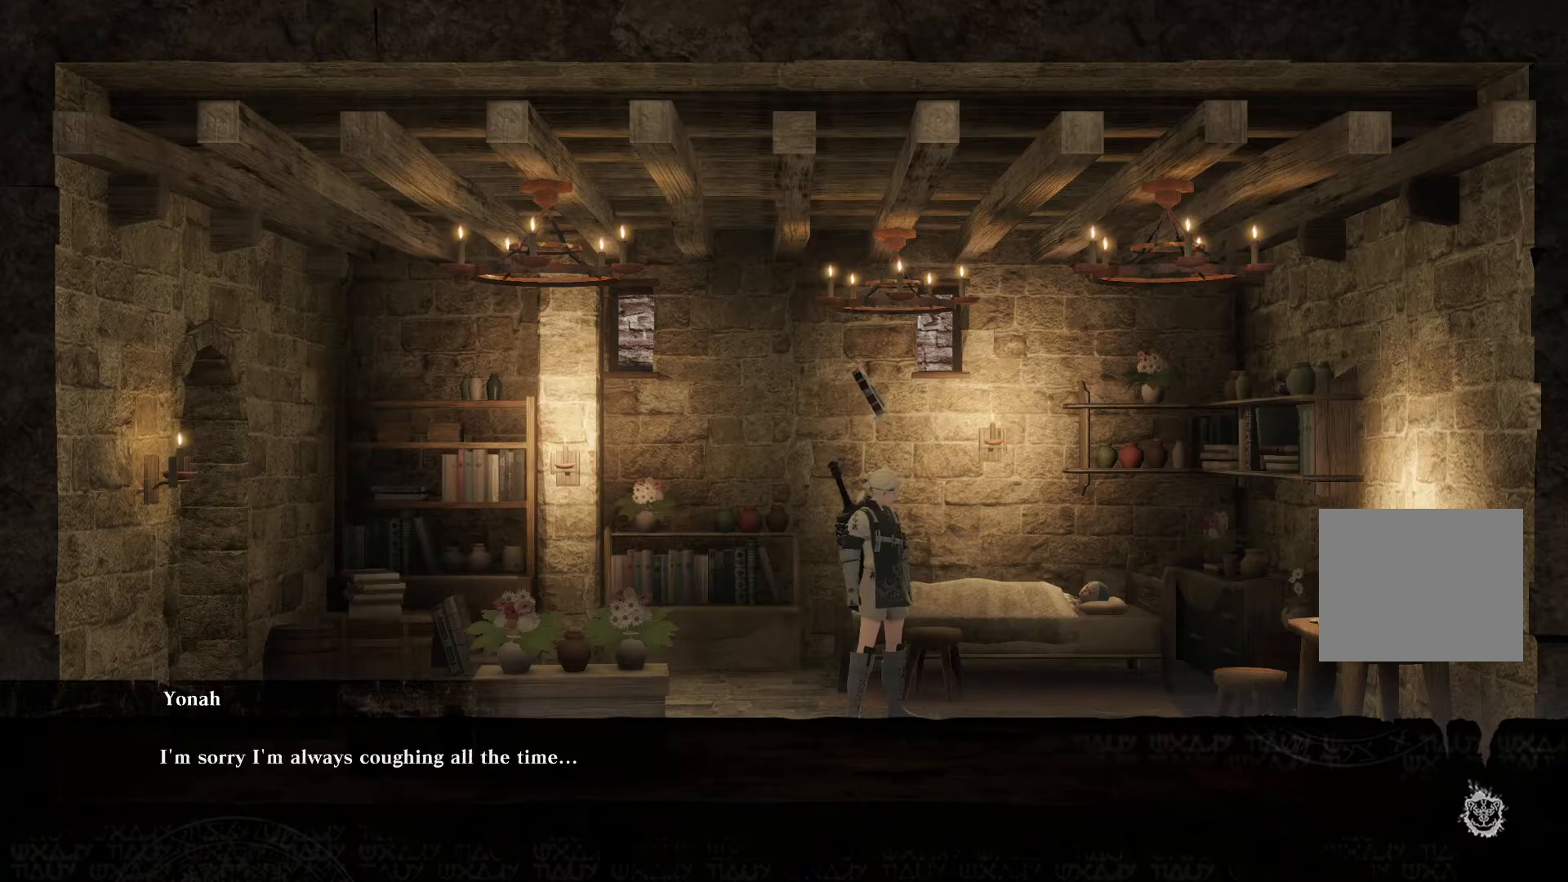
{"dt_ms": 500, "buttons": [], "left_stick": "center", "right_stick": "center", "events": []}
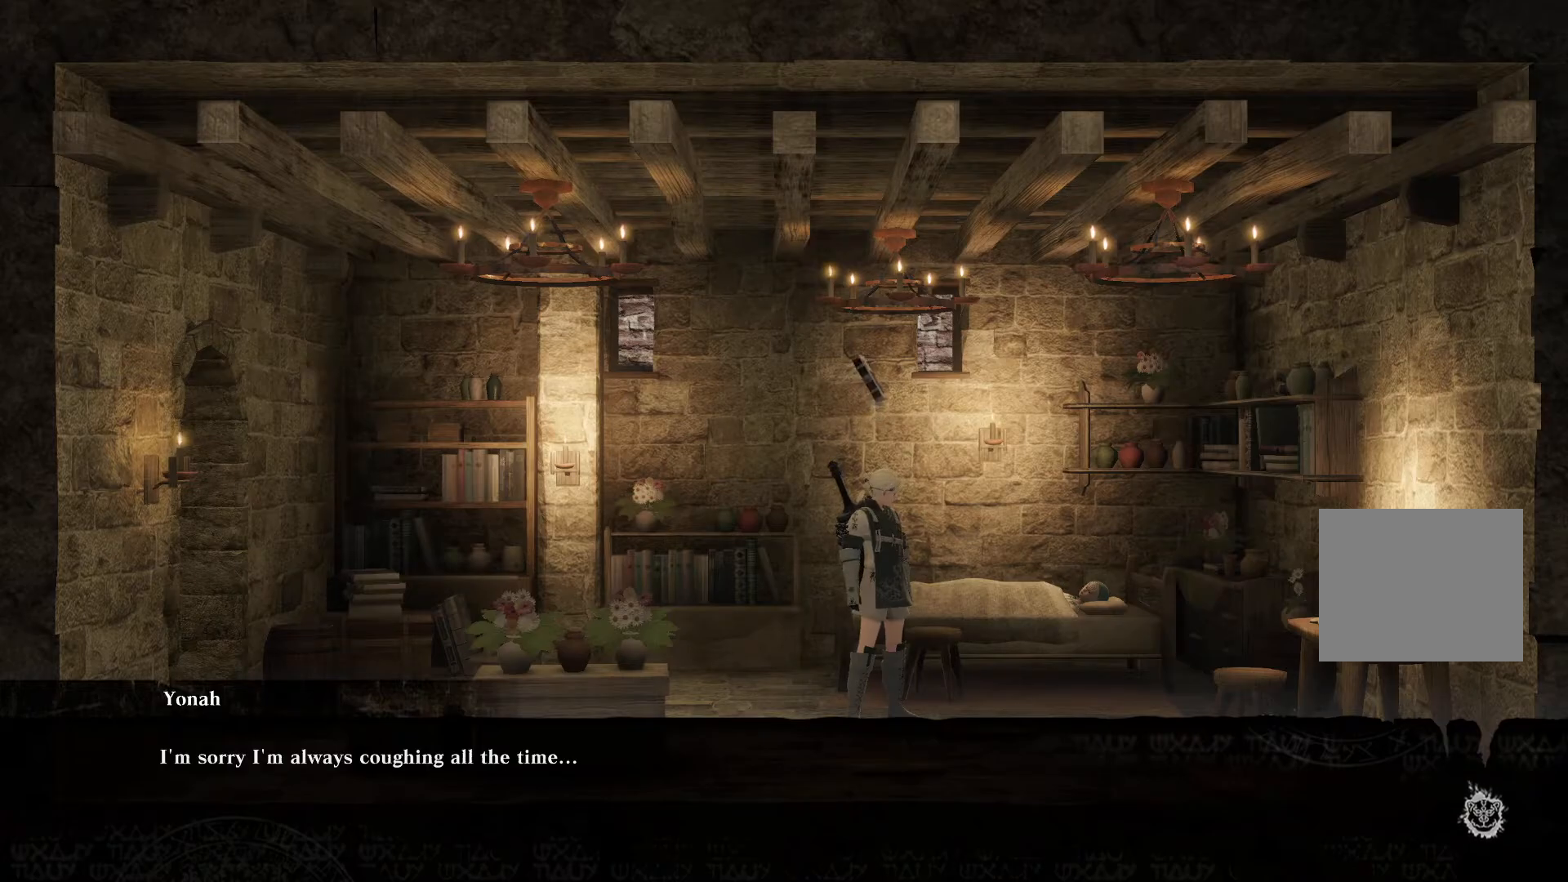
{"dt_ms": 500, "buttons": [], "left_stick": "center", "right_stick": "center", "events": []}
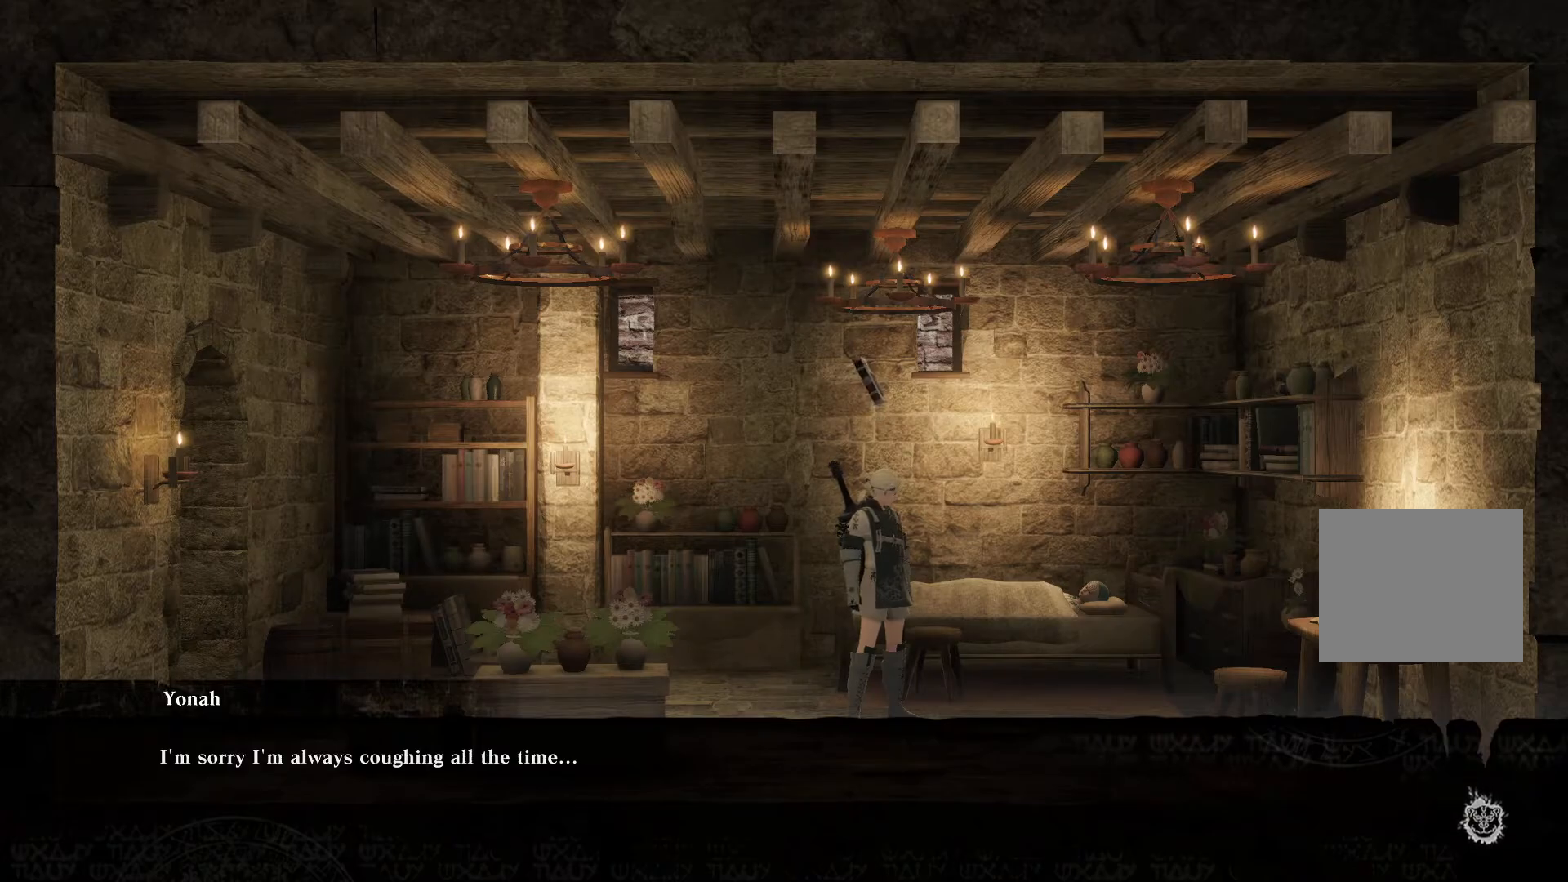
{"dt_ms": 500, "buttons": [], "left_stick": "center", "right_stick": "center", "events": []}
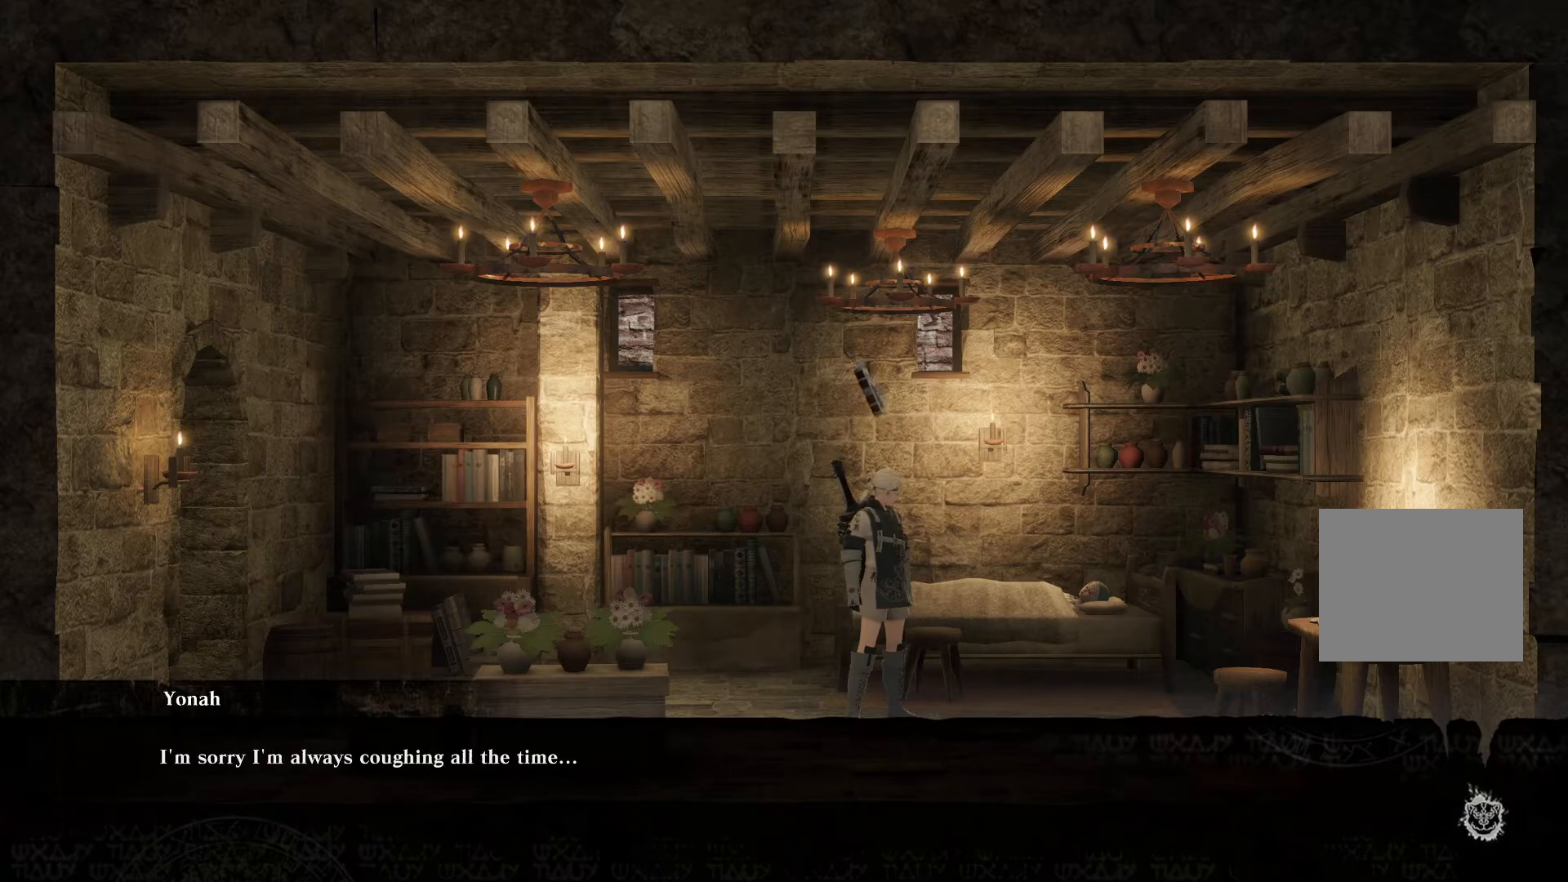
{"dt_ms": 500, "buttons": ["CIRCLE"], "left_stick": "center", "right_stick": "center", "events": [[417, "CIRCLE", "down"]]}
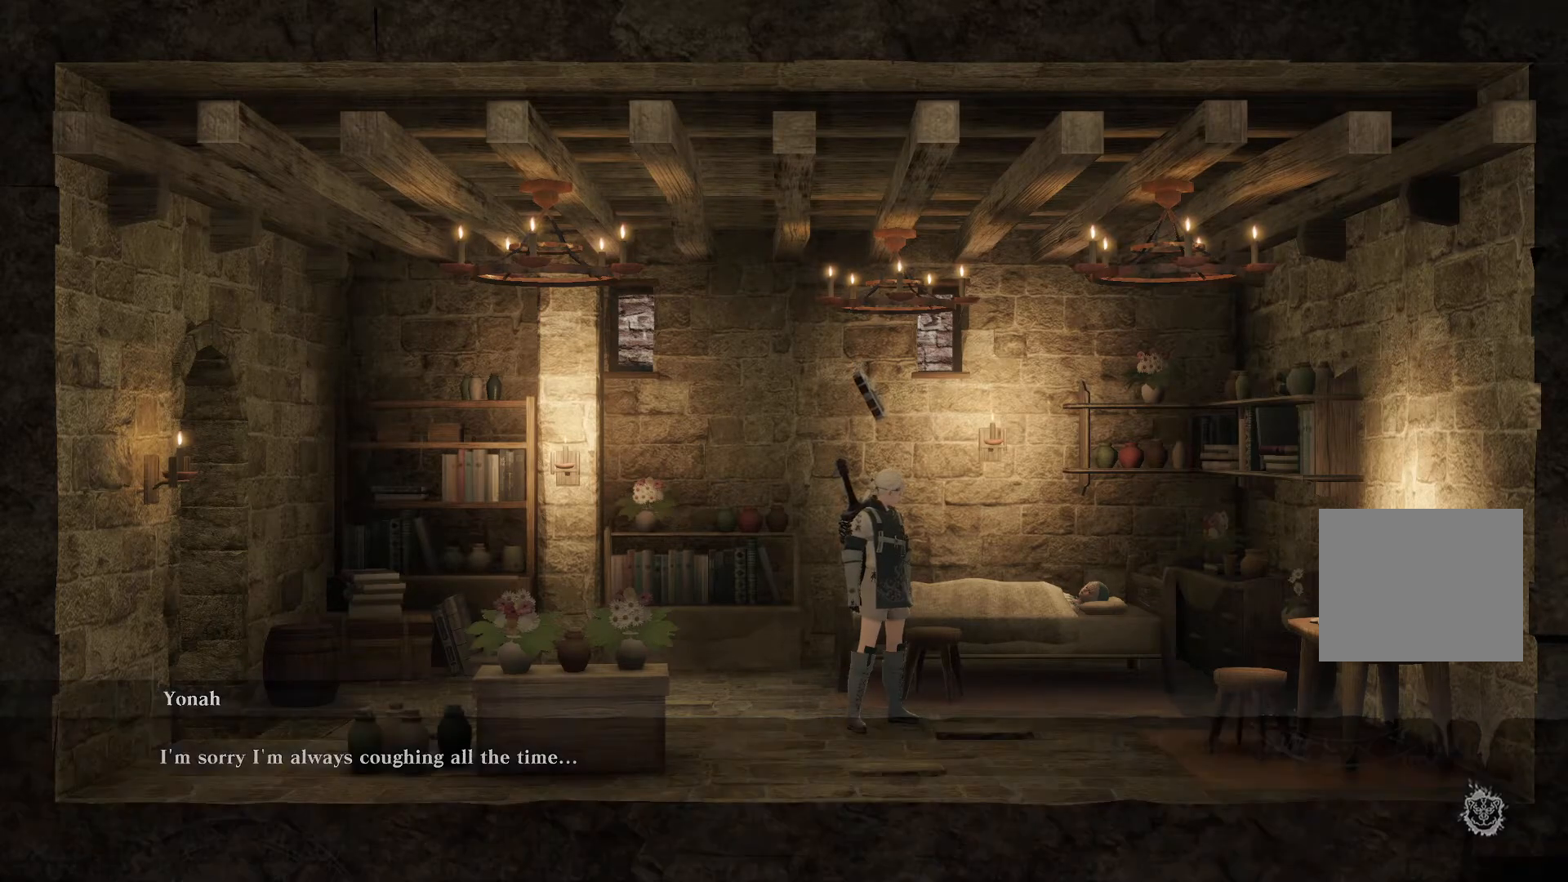
{"dt_ms": 500, "buttons": [], "left_stick": "center", "right_stick": "center", "events": [[100, "CIRCLE", "up"]]}
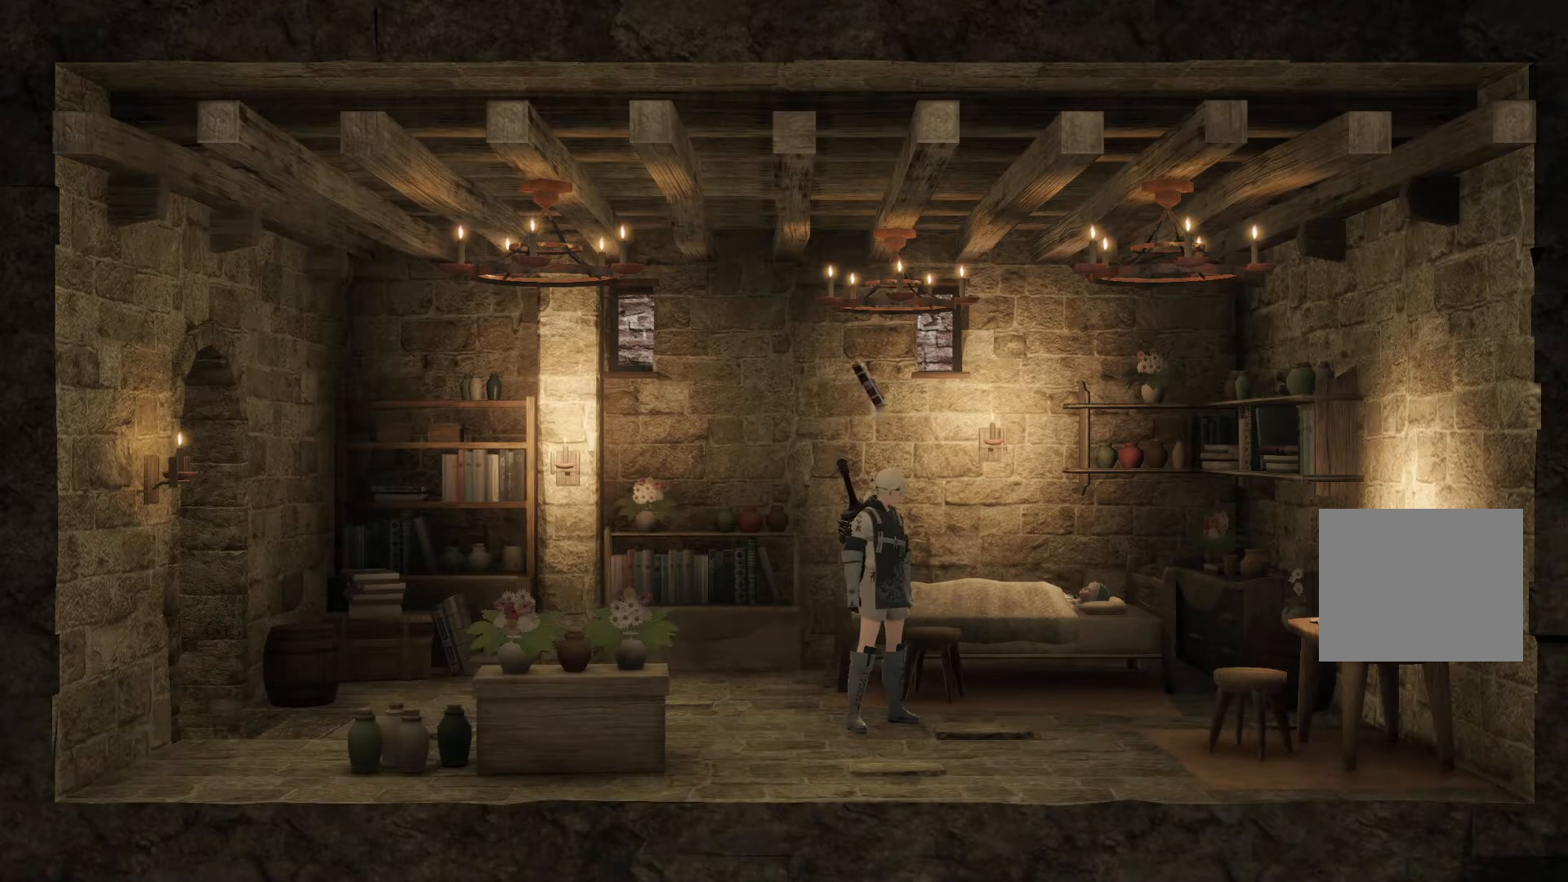
{"dt_ms": 500, "buttons": [], "left_stick": "left", "right_stick": "center", "events": [[17, "left_stick", "left"]]}
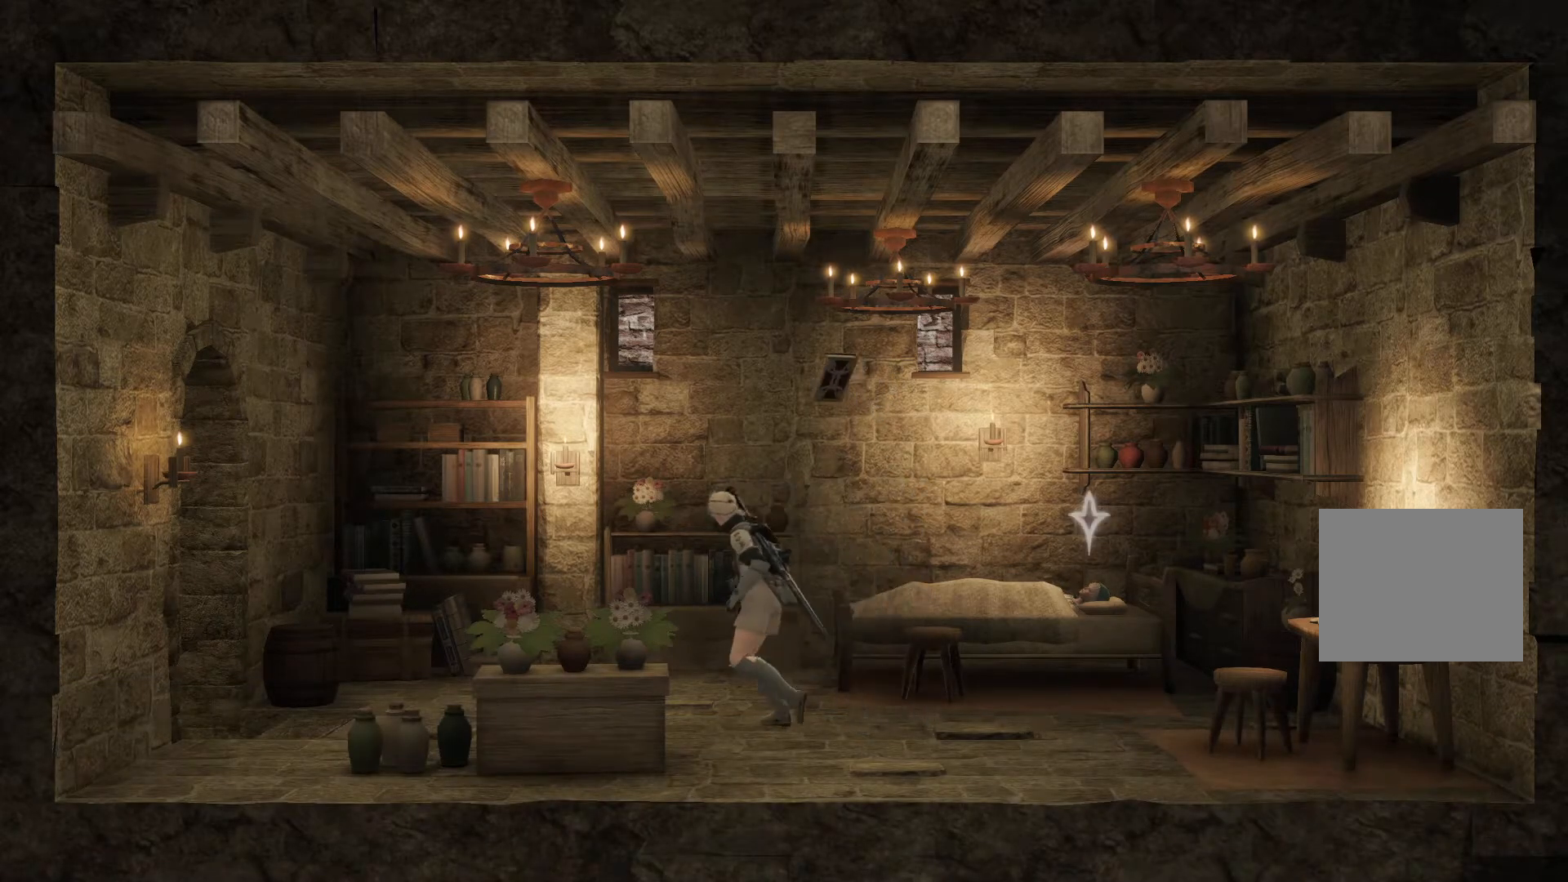
{"dt_ms": 500, "buttons": [], "left_stick": "left", "right_stick": "center", "events": []}
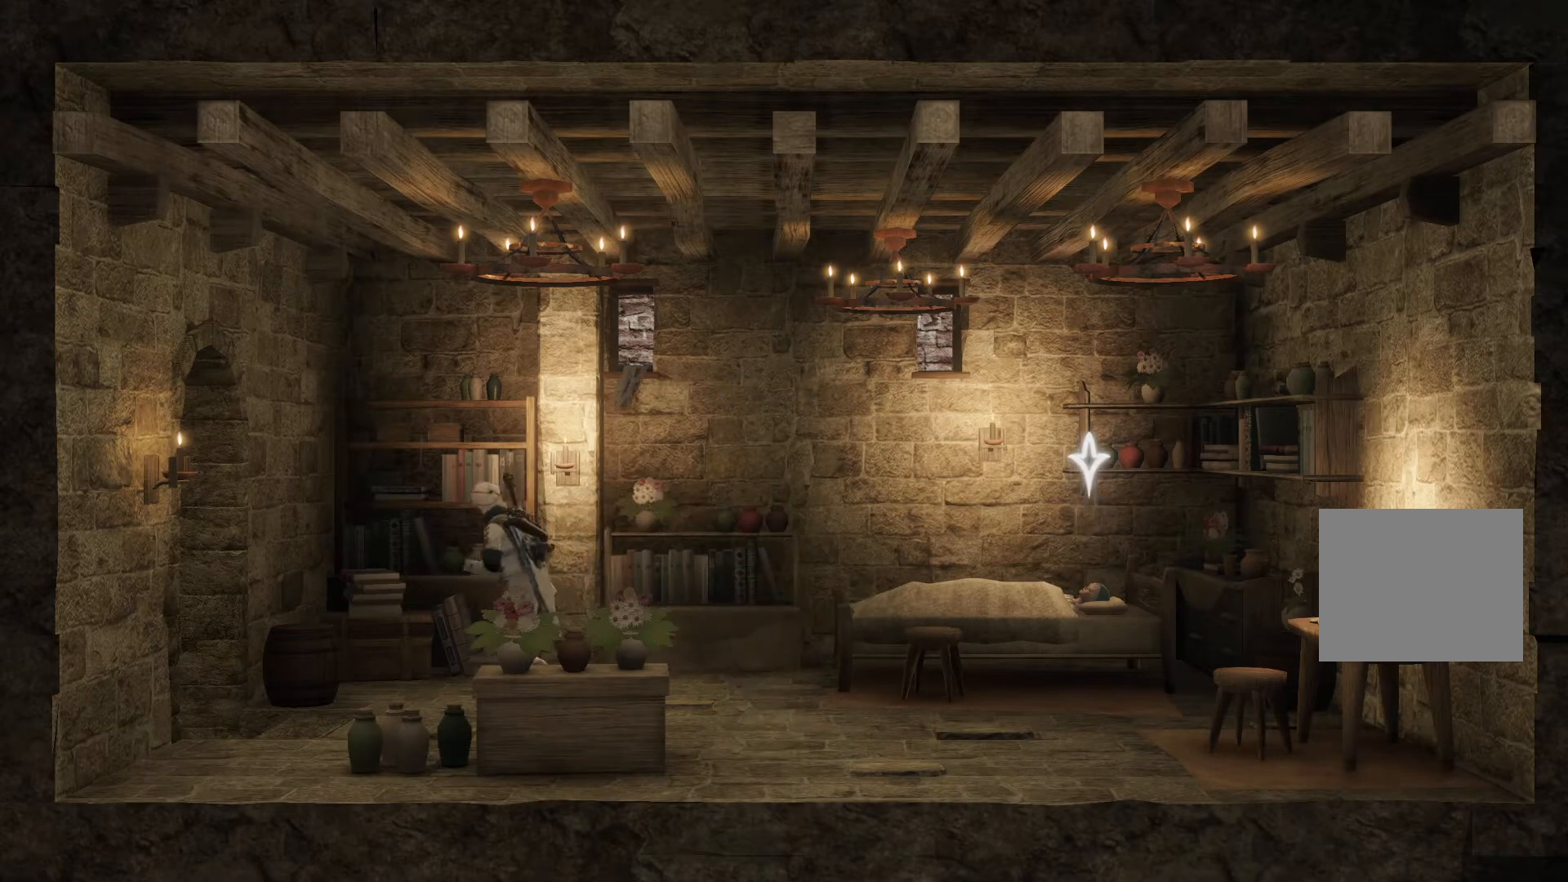
{"dt_ms": 500, "buttons": [], "left_stick": "left", "right_stick": "center", "events": []}
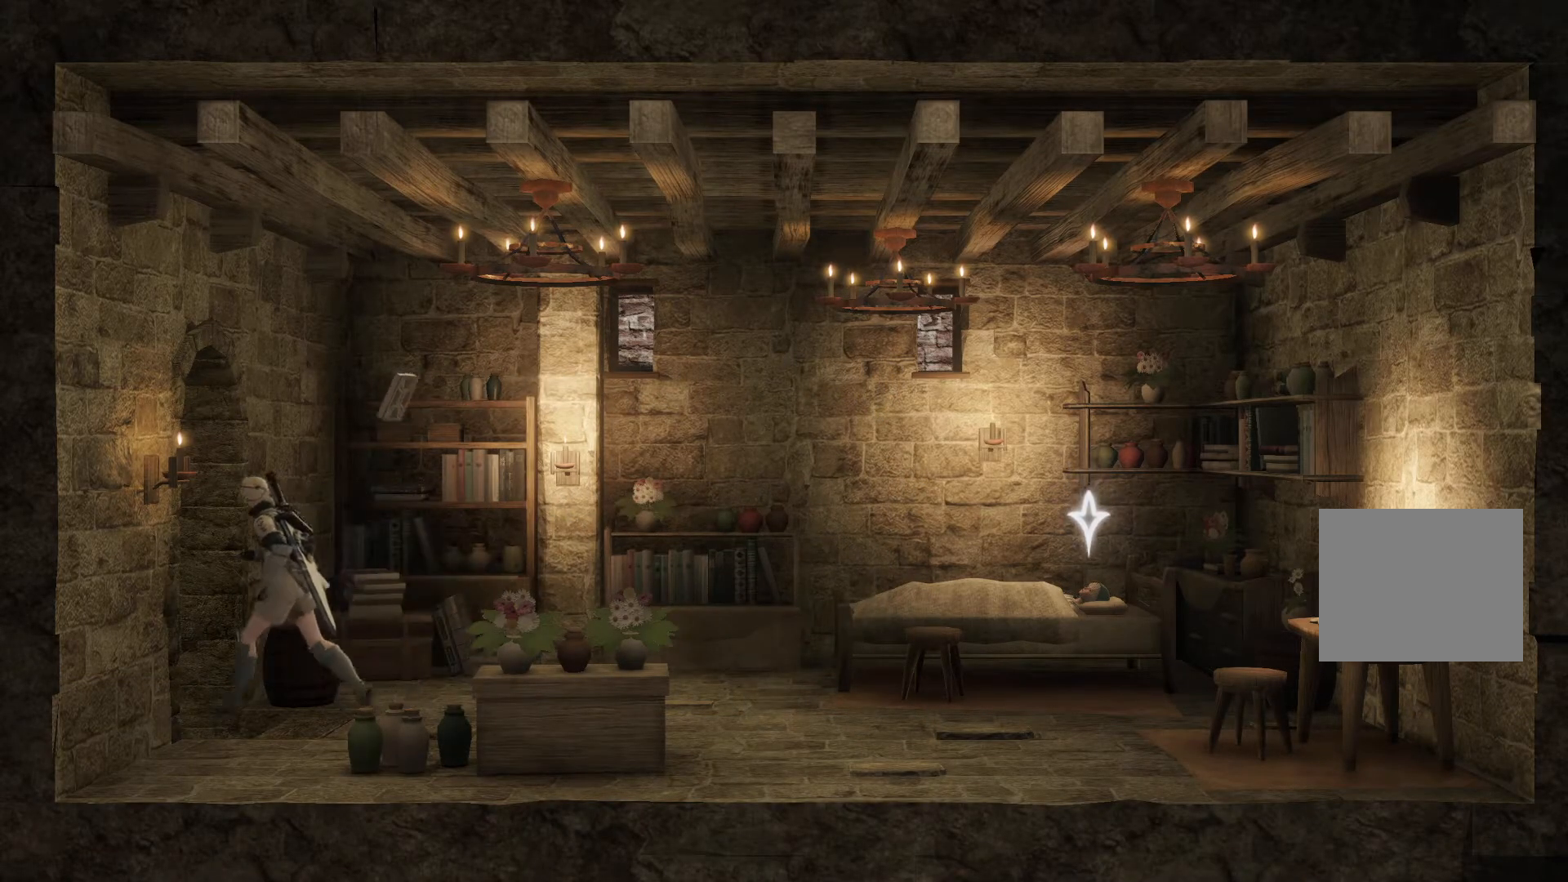
{"dt_ms": 500, "buttons": [], "left_stick": "left", "right_stick": "center", "events": []}
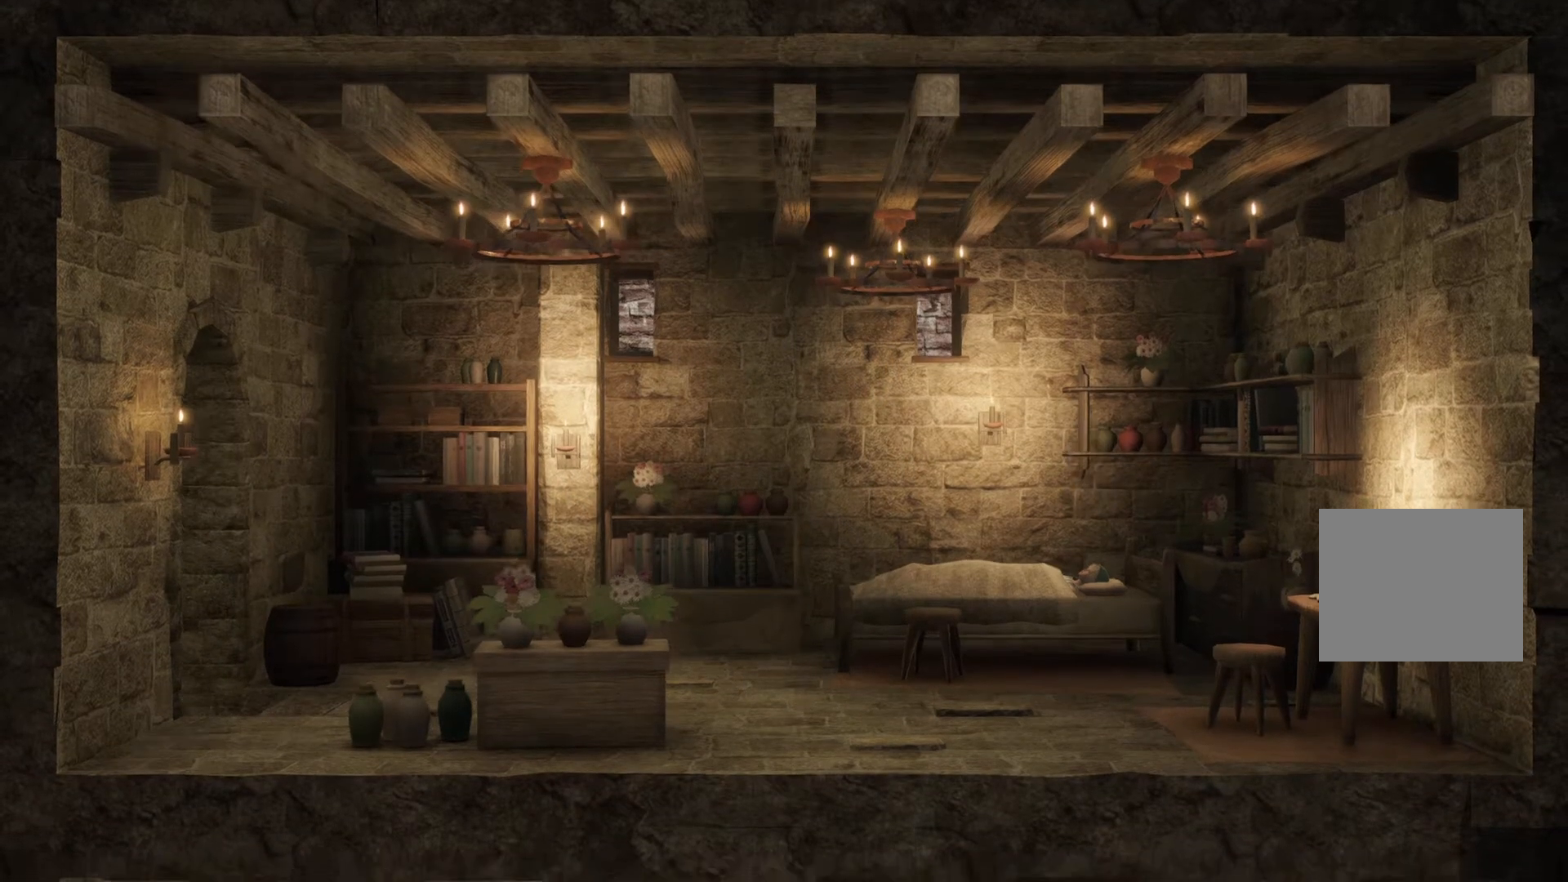
{"dt_ms": 1000, "buttons": [], "left_stick": "left", "right_stick": "center"}
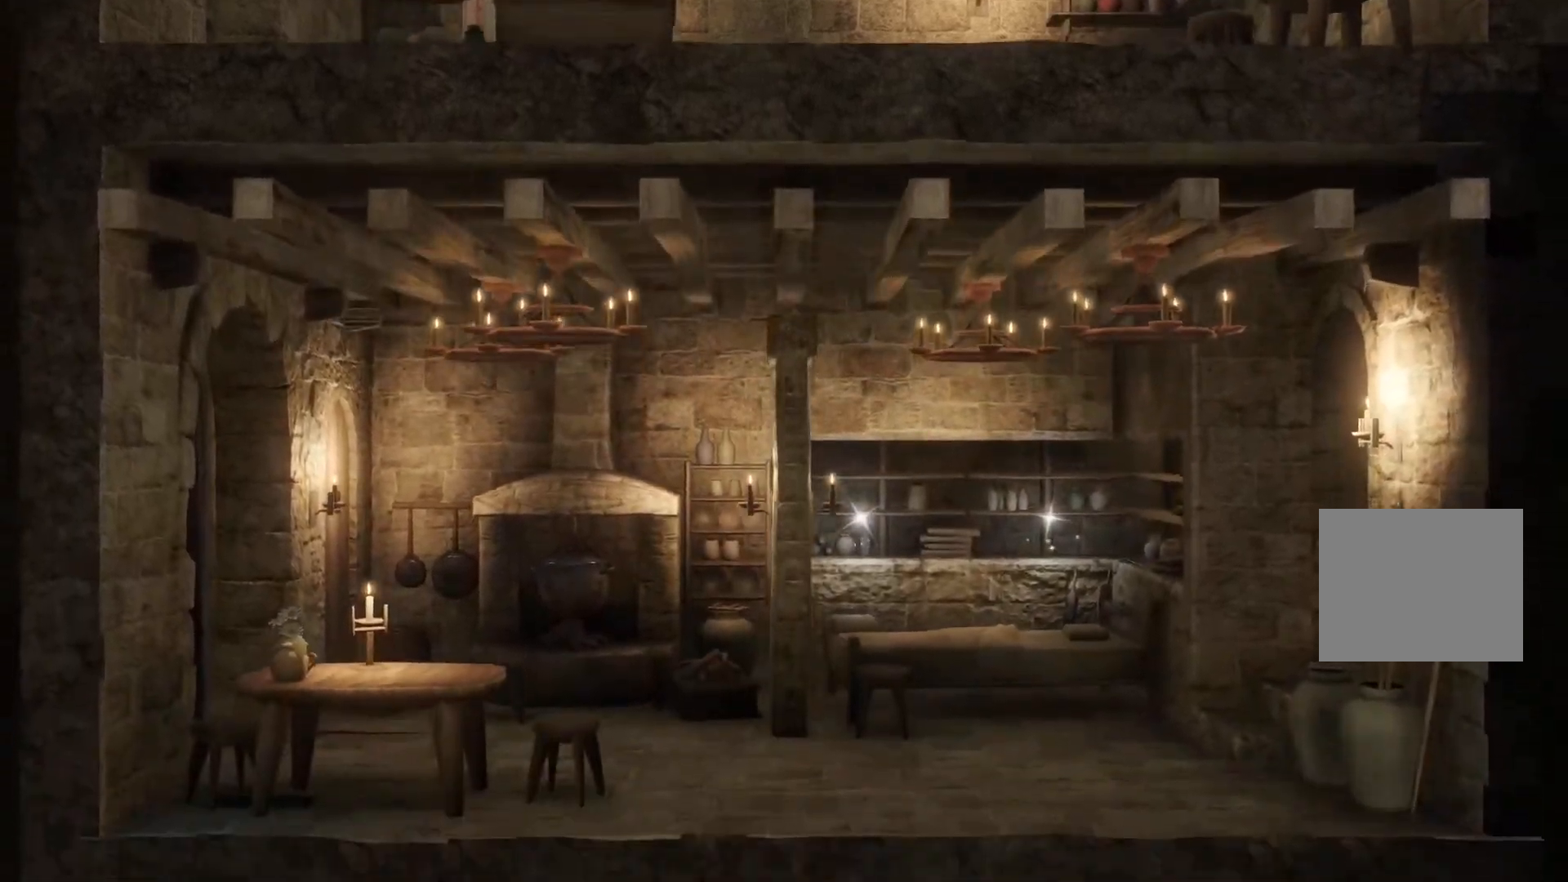
{"dt_ms": 500, "buttons": [], "left_stick": "left", "right_stick": "center", "events": []}
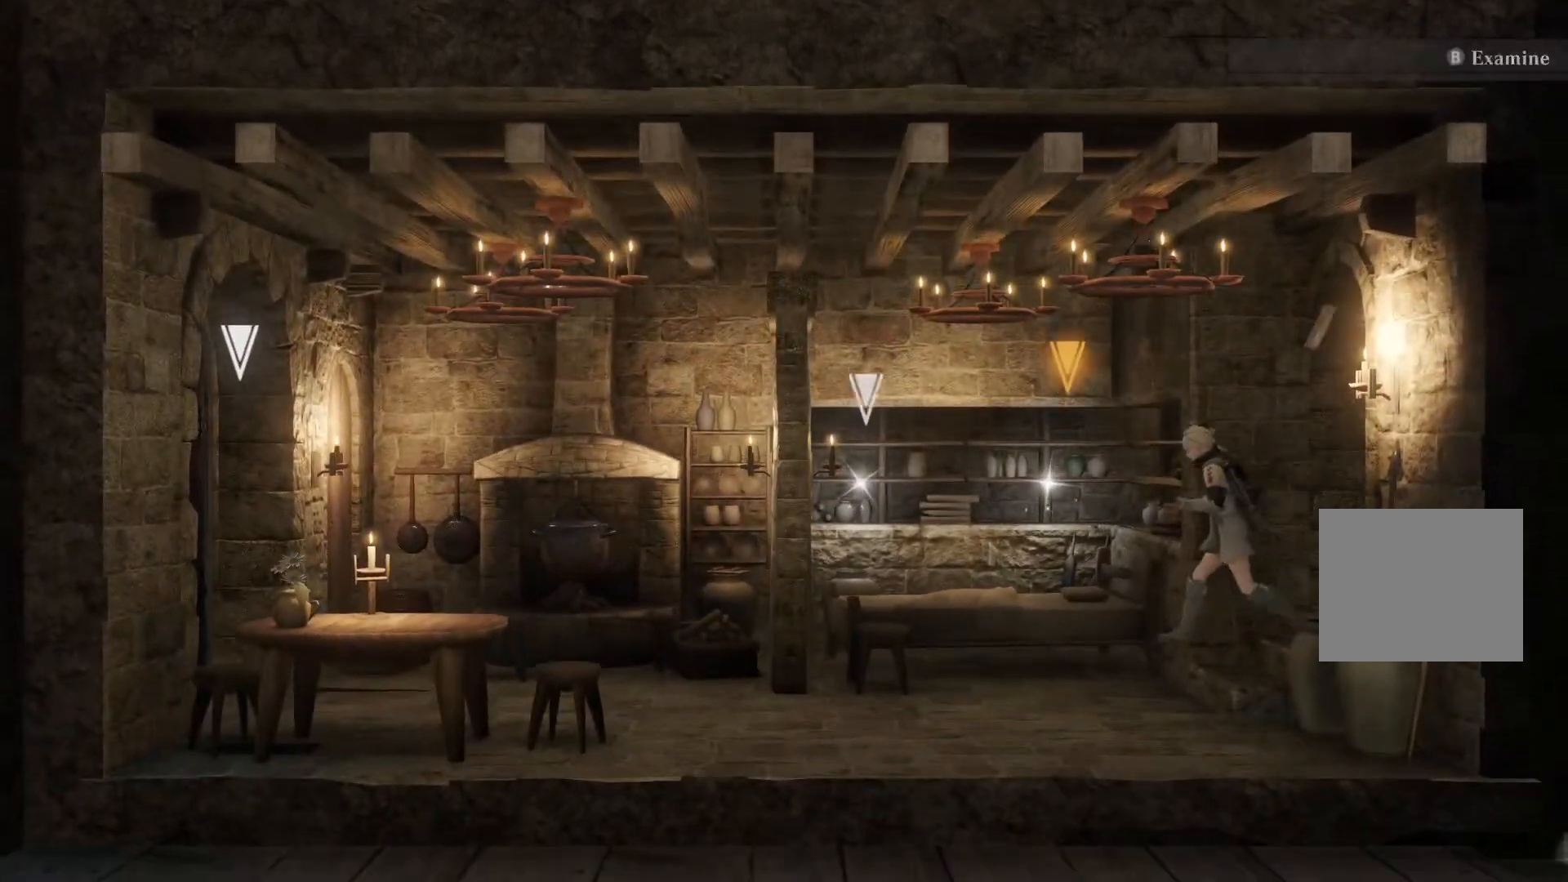
{"dt_ms": 500, "buttons": [], "left_stick": "left", "right_stick": "center", "events": [[117, "CIRCLE", "down"], [250, "CIRCLE", "up"]]}
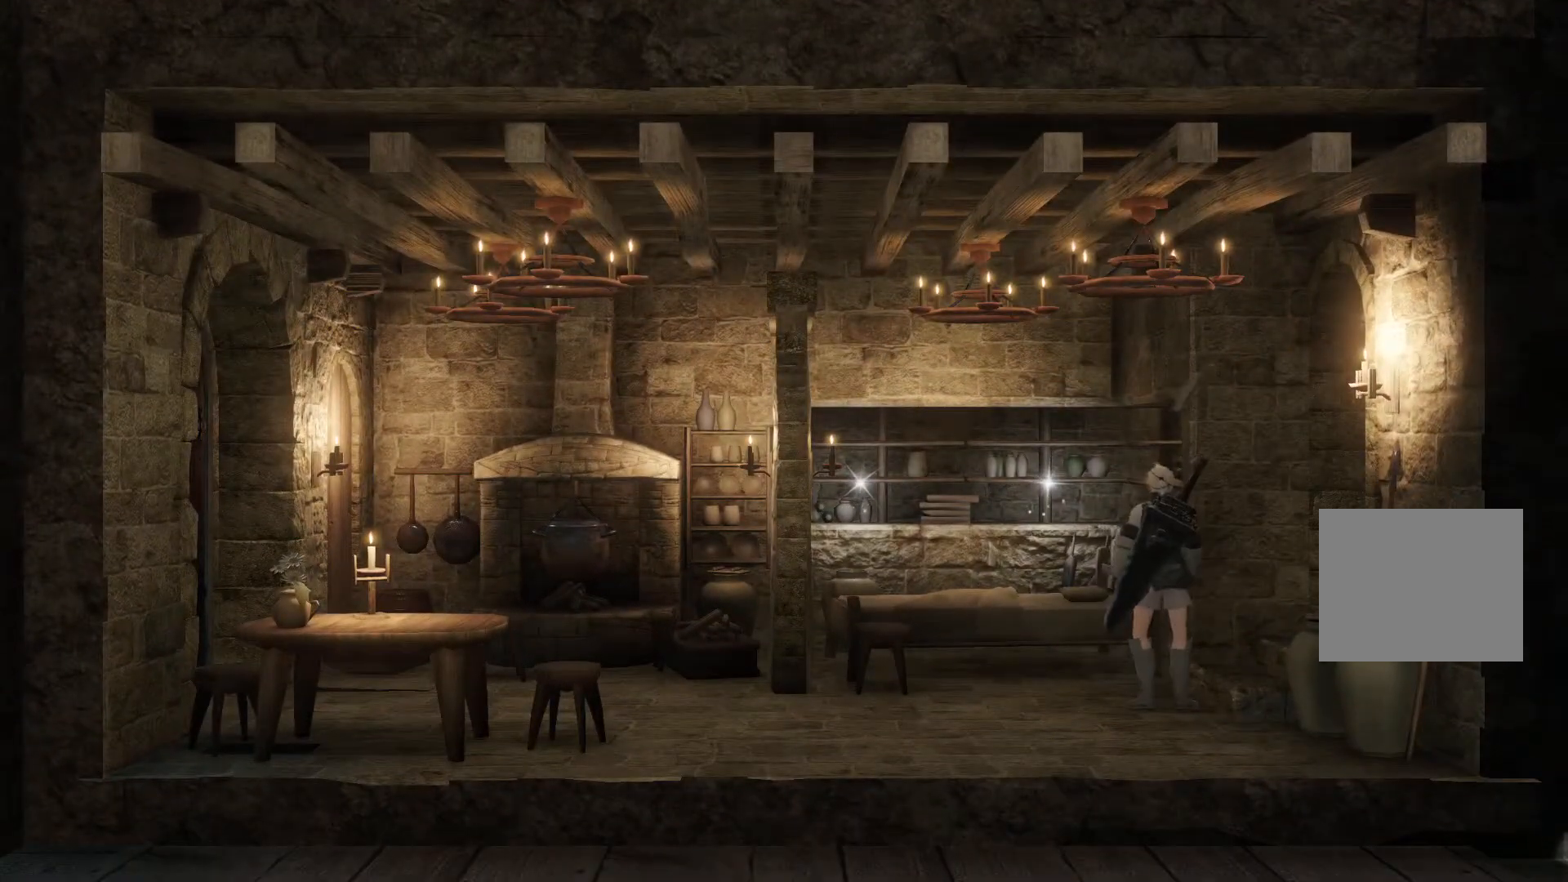
{"dt_ms": 500, "buttons": [], "left_stick": "left", "right_stick": "center", "events": []}